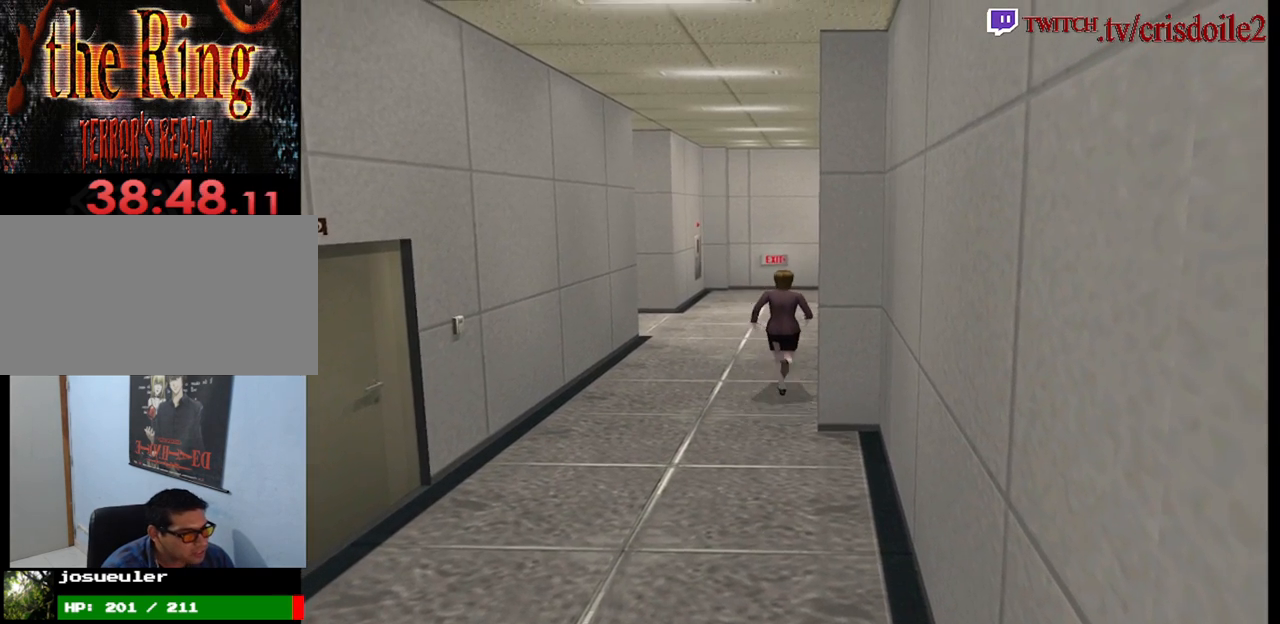
Gameplay with a controller (arcade stick); each line is a JSON object with the inputs held at the frame after it. "events" lists button and stick changes between this image and that frame as [ms after this image, input, new state], when the widget could be followed in between. Not read: L3 R3.
{"buttons": ["SQUARE"], "left_stick": "up", "events": []}
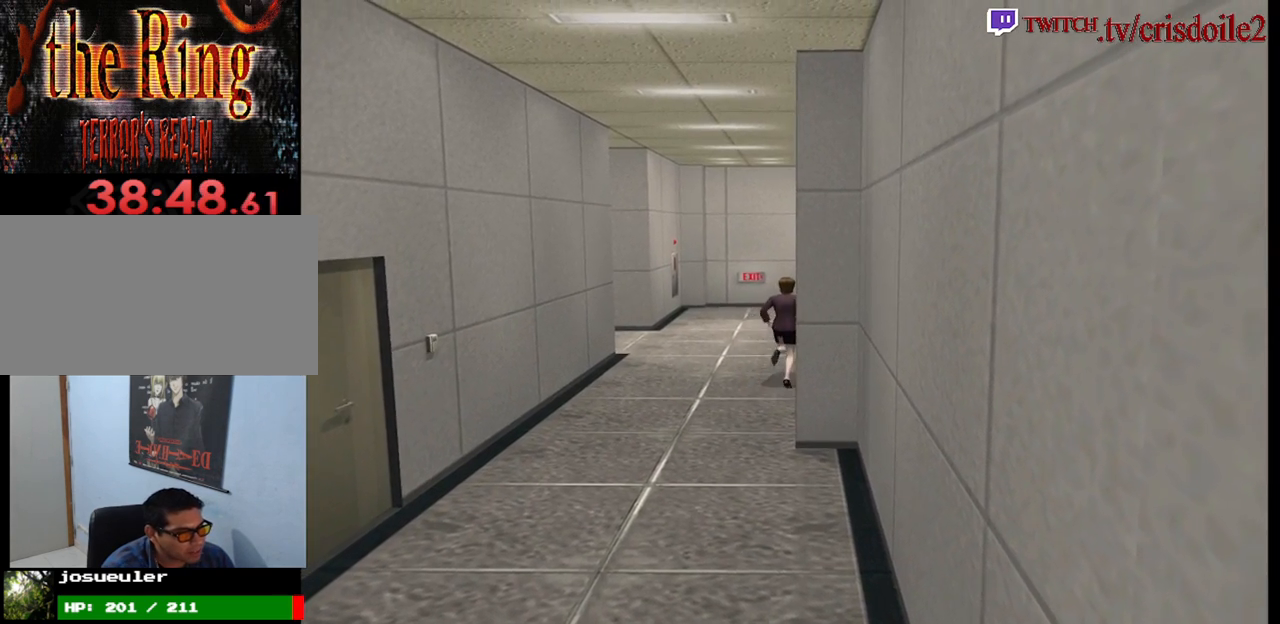
{"buttons": ["SQUARE"], "left_stick": "up", "events": []}
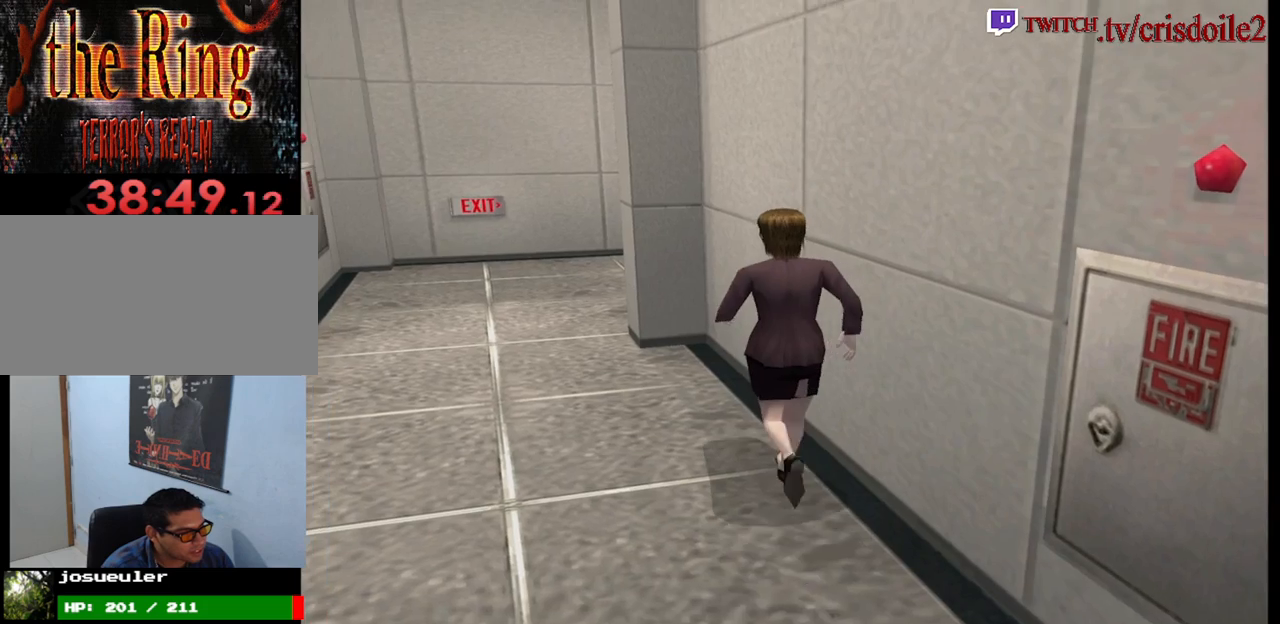
{"buttons": ["SQUARE"], "left_stick": "up-left", "events": [[167, "left_stick", "up-left"]]}
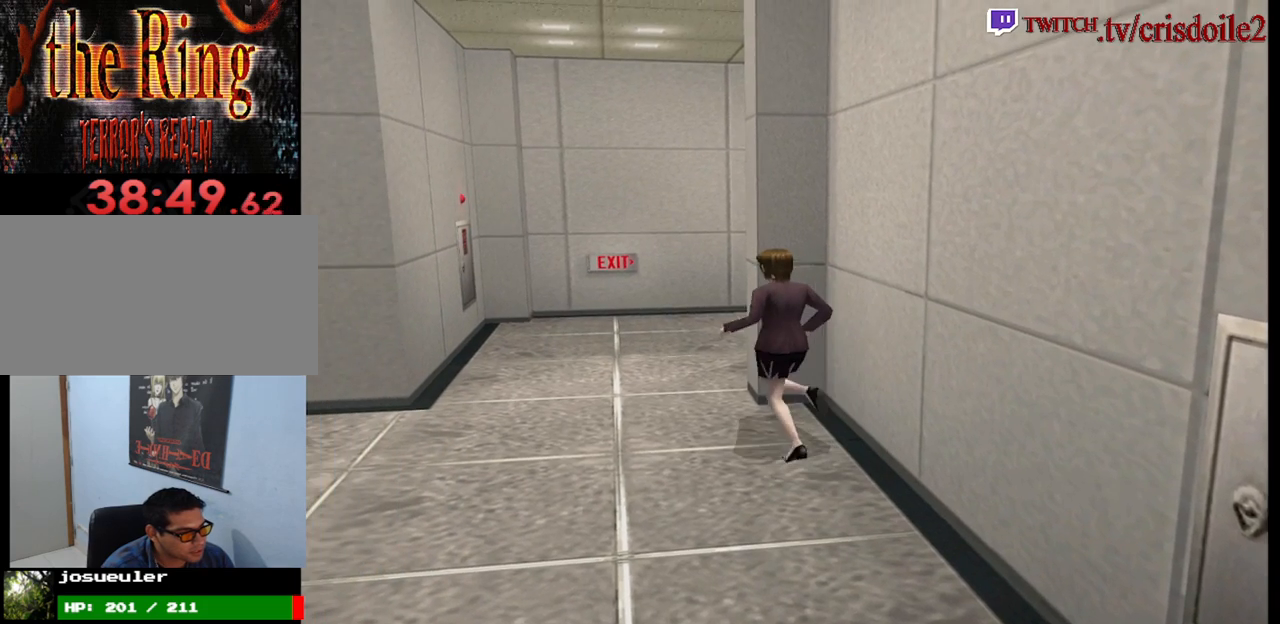
{"buttons": ["SQUARE"], "left_stick": "up-right", "events": [[67, "left_stick", "up-right"]]}
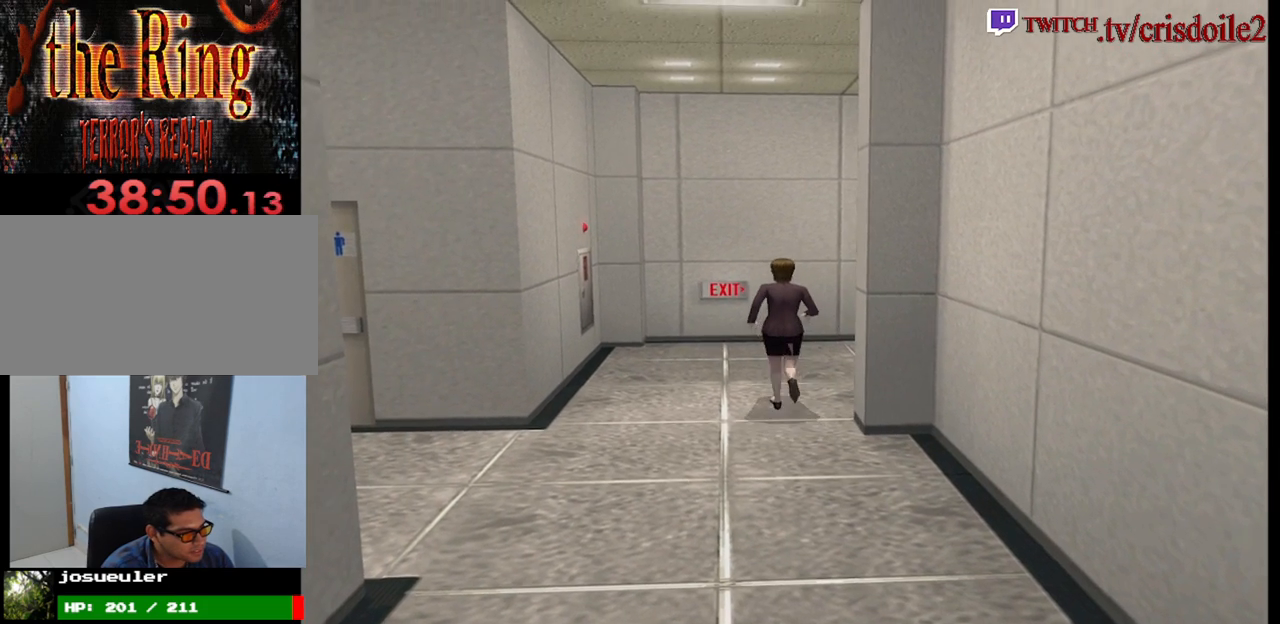
{"buttons": ["SQUARE"], "left_stick": "up-right", "events": []}
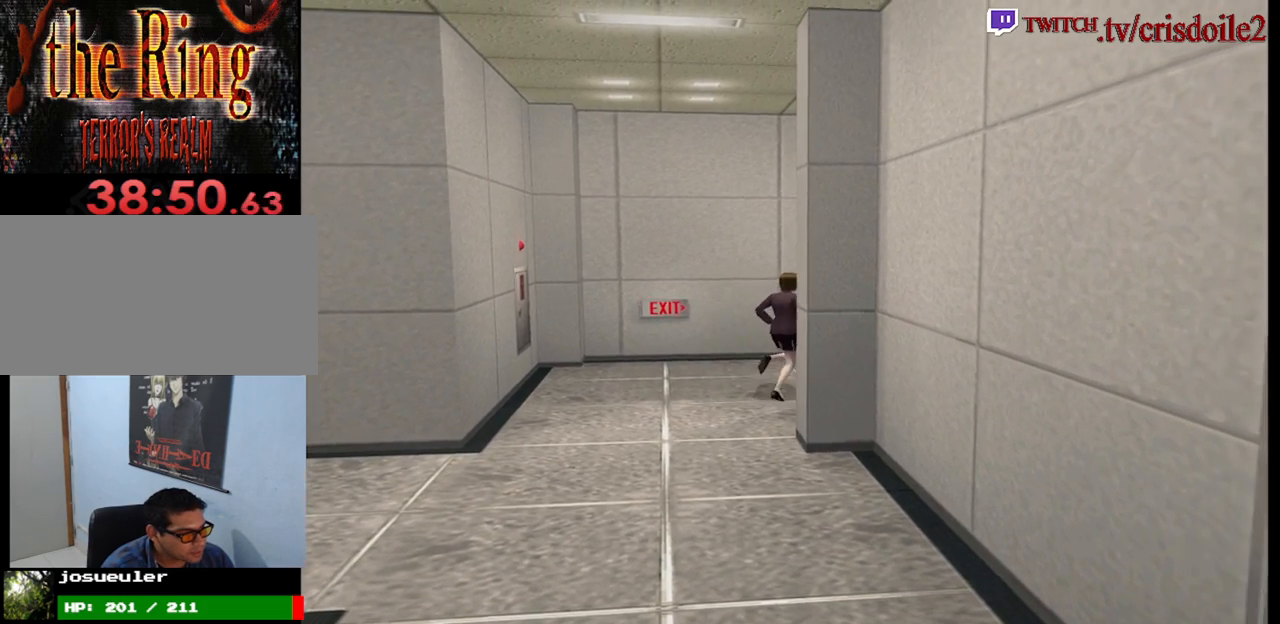
{"buttons": ["SQUARE"], "left_stick": "up-right", "events": [[250, "left_stick", "up"], [417, "left_stick", "up-right"]]}
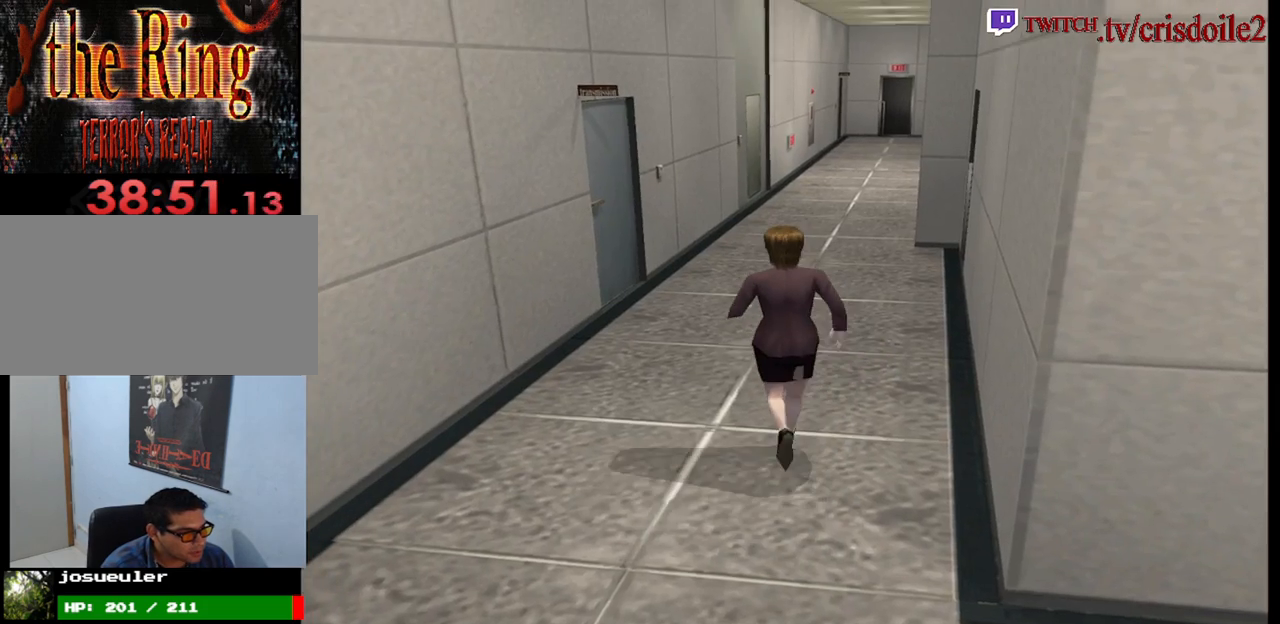
{"buttons": ["SQUARE"], "left_stick": "up", "events": [[150, "left_stick", "up"]]}
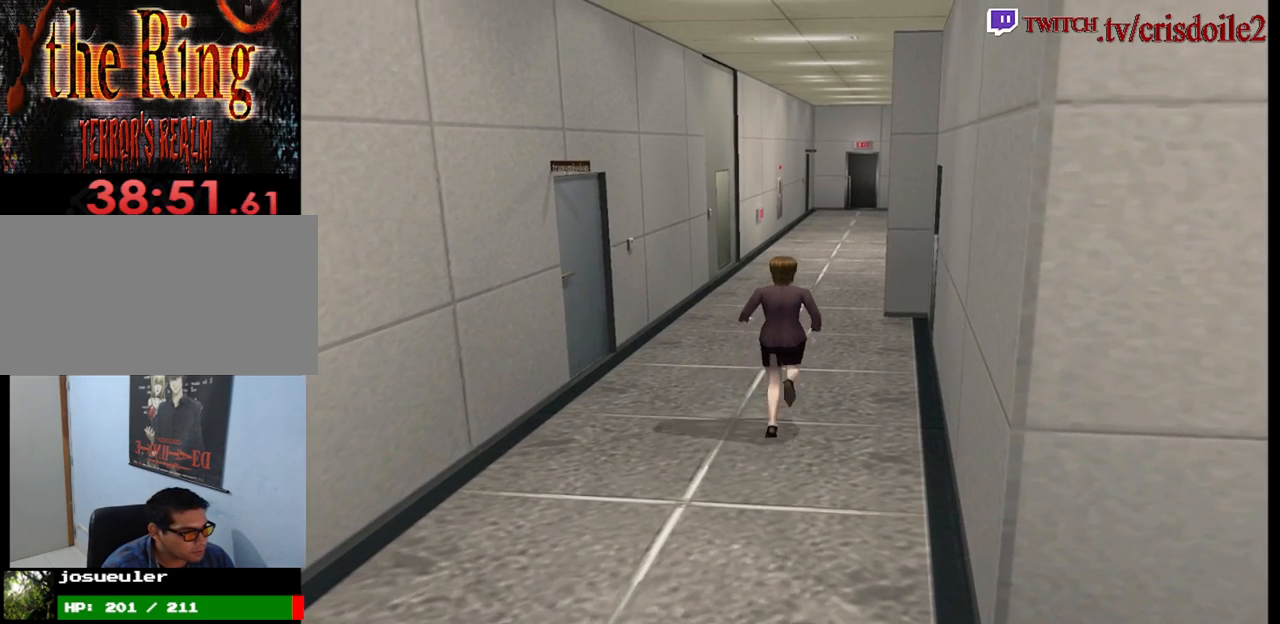
{"buttons": ["SQUARE"], "left_stick": "up", "events": []}
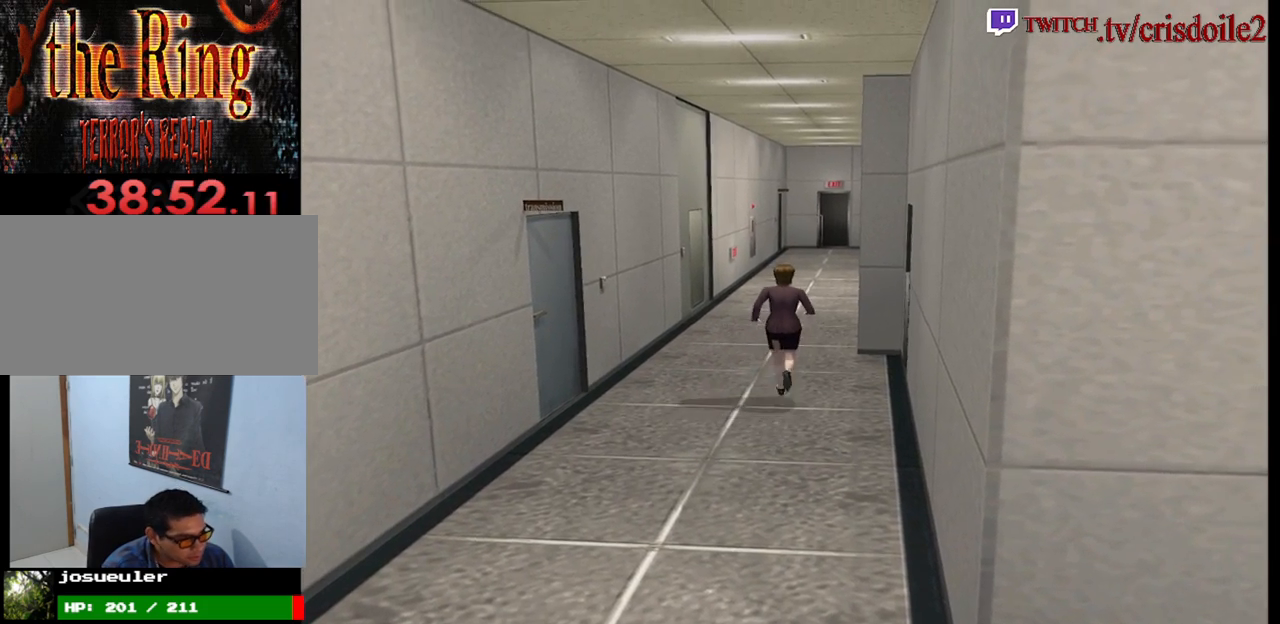
{"buttons": ["SQUARE"], "left_stick": "up", "events": [[200, "left_stick", "up-right"], [300, "left_stick", "up"]]}
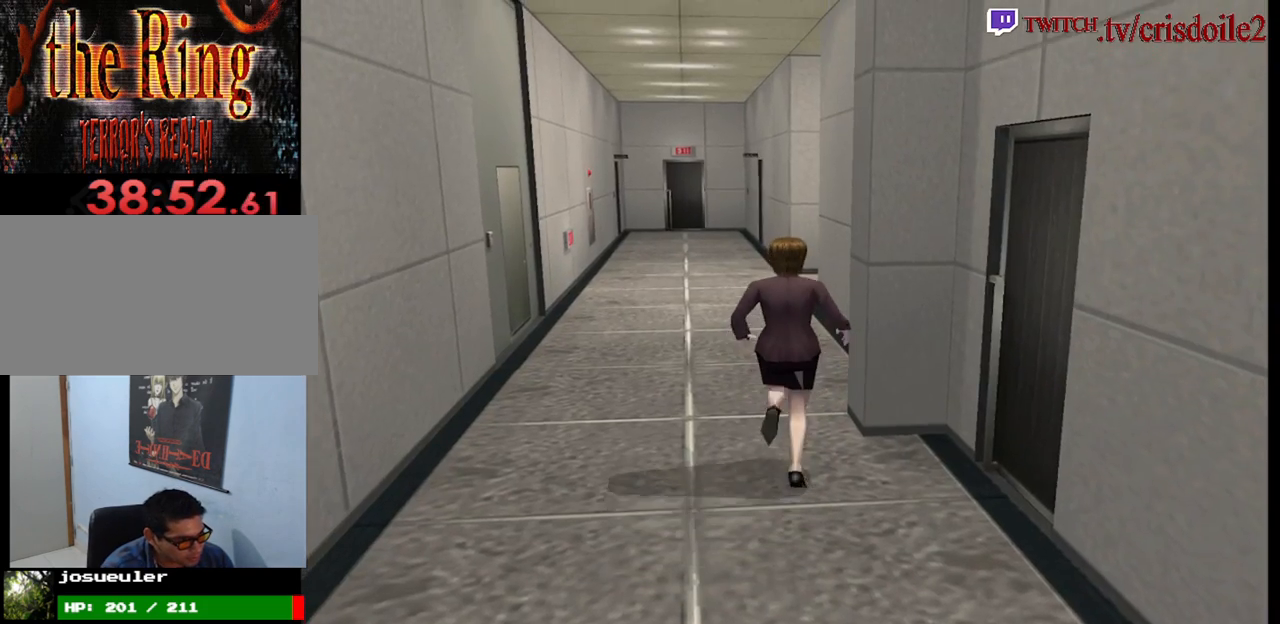
{"buttons": ["SQUARE"], "left_stick": "up", "events": []}
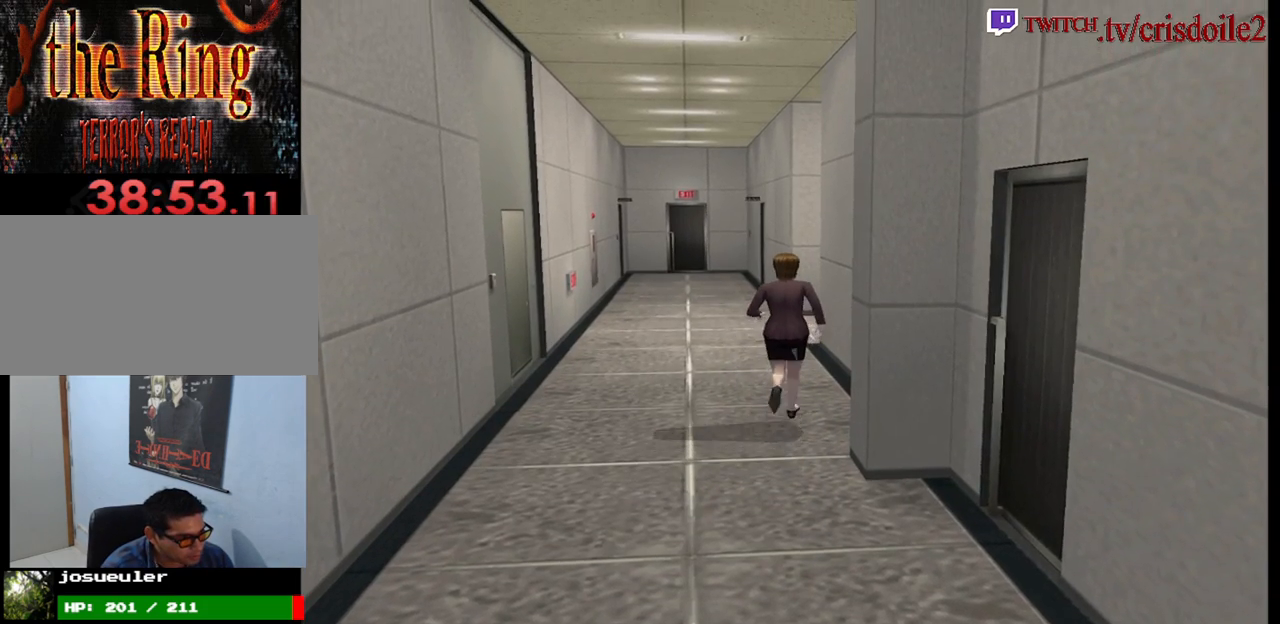
{"buttons": ["SQUARE"], "left_stick": "up", "events": []}
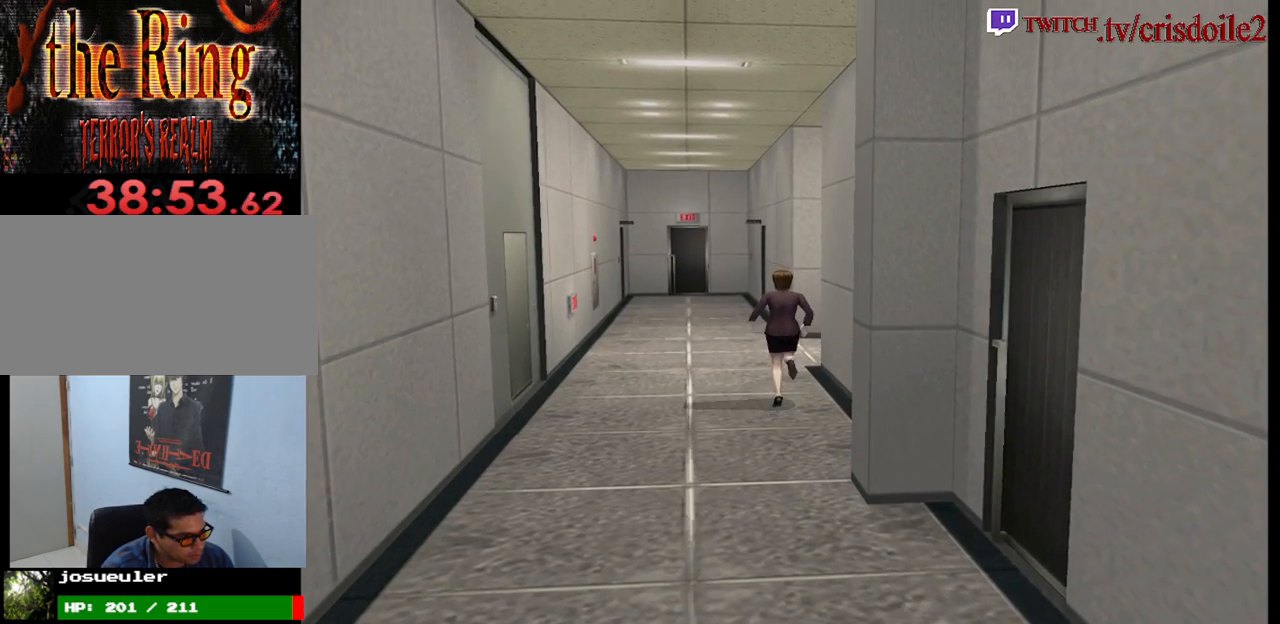
{"buttons": ["SQUARE"], "left_stick": "up-right", "events": [[317, "left_stick", "up-right"]]}
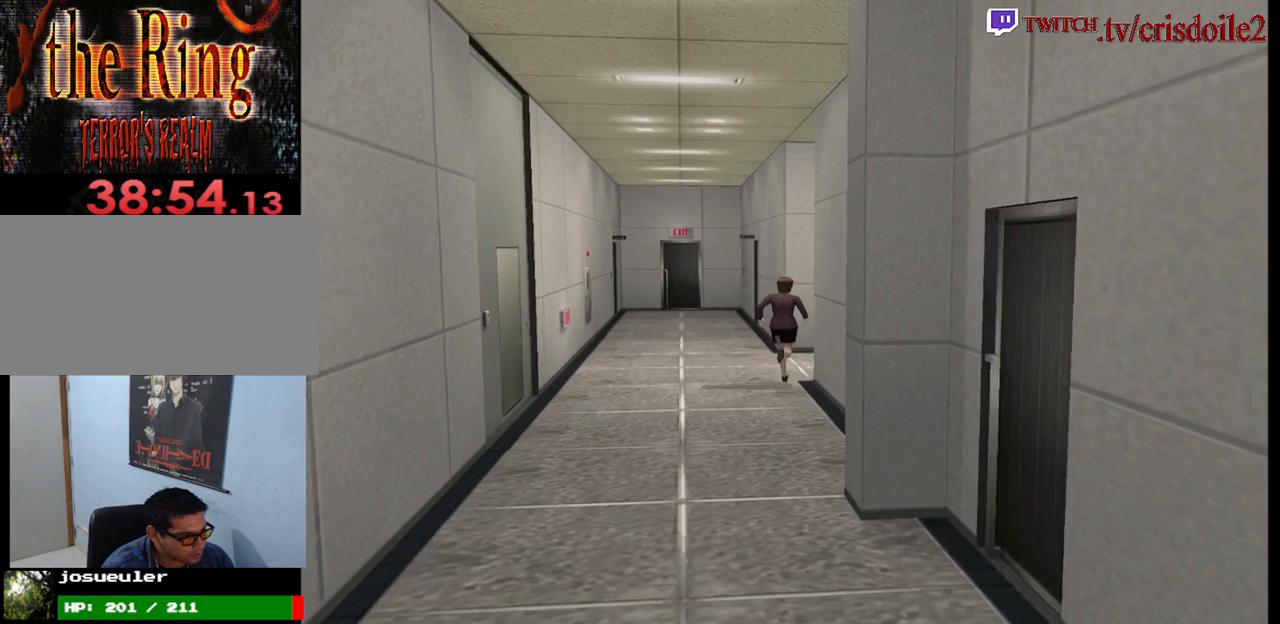
{"buttons": ["SQUARE"], "left_stick": "up-right", "events": []}
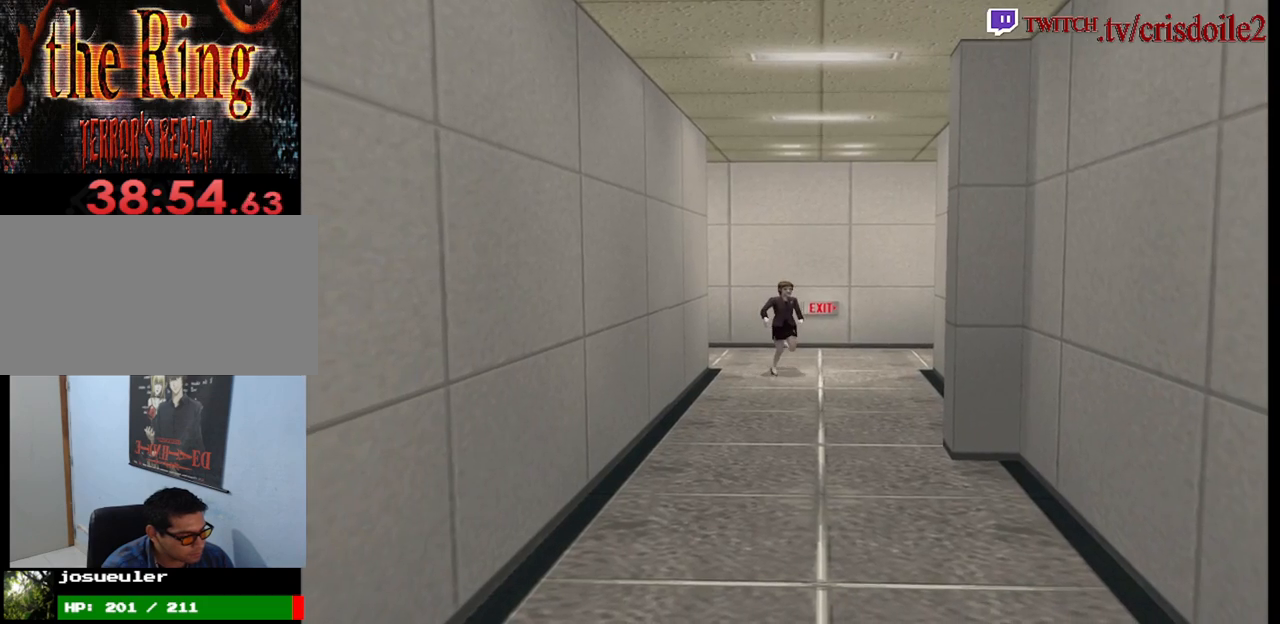
{"buttons": ["SQUARE"], "left_stick": "up", "events": [[283, "left_stick", "up"]]}
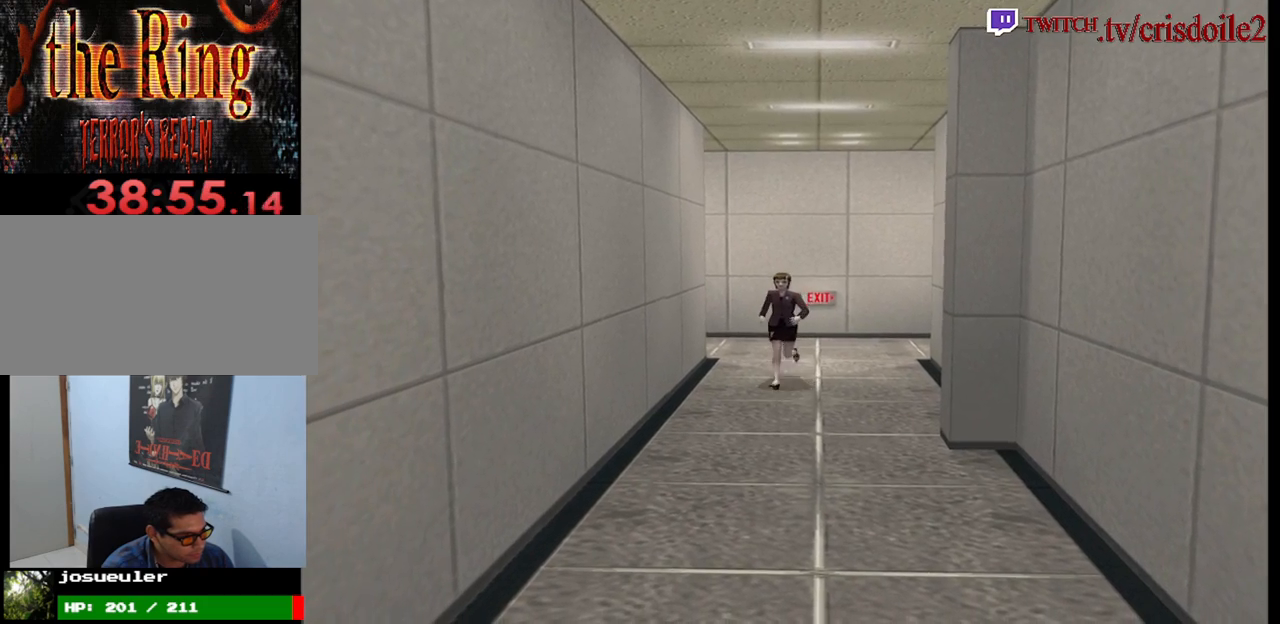
{"buttons": ["SQUARE"], "left_stick": "up", "events": []}
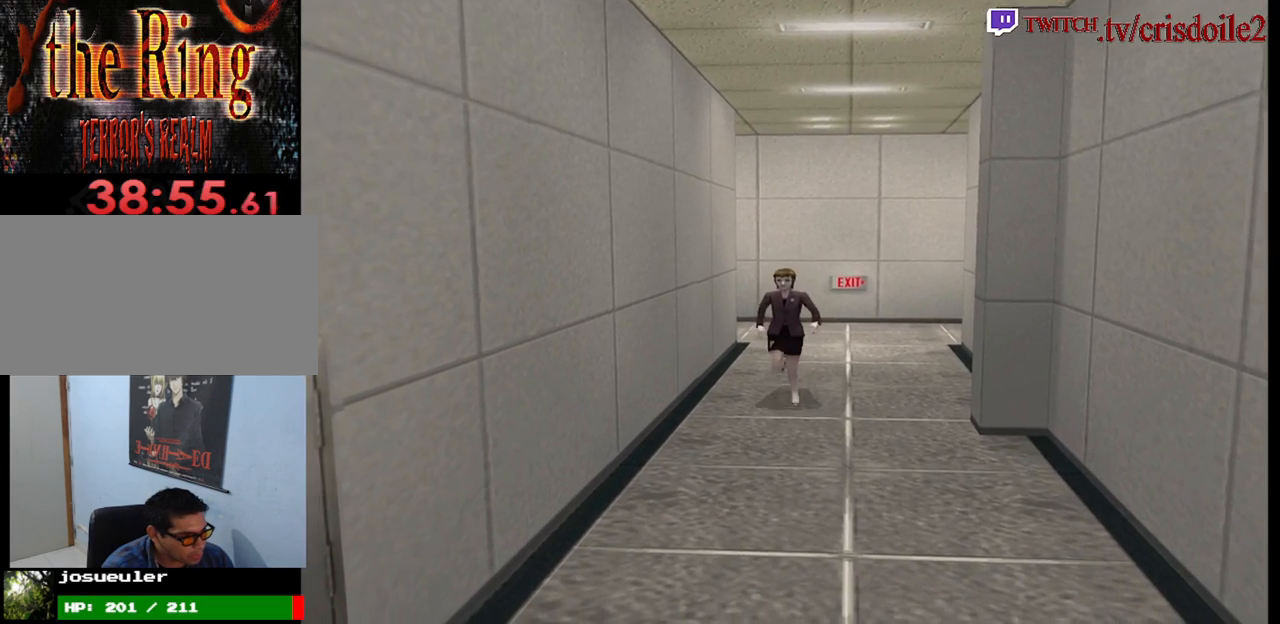
{"buttons": ["SQUARE"], "left_stick": "up", "events": []}
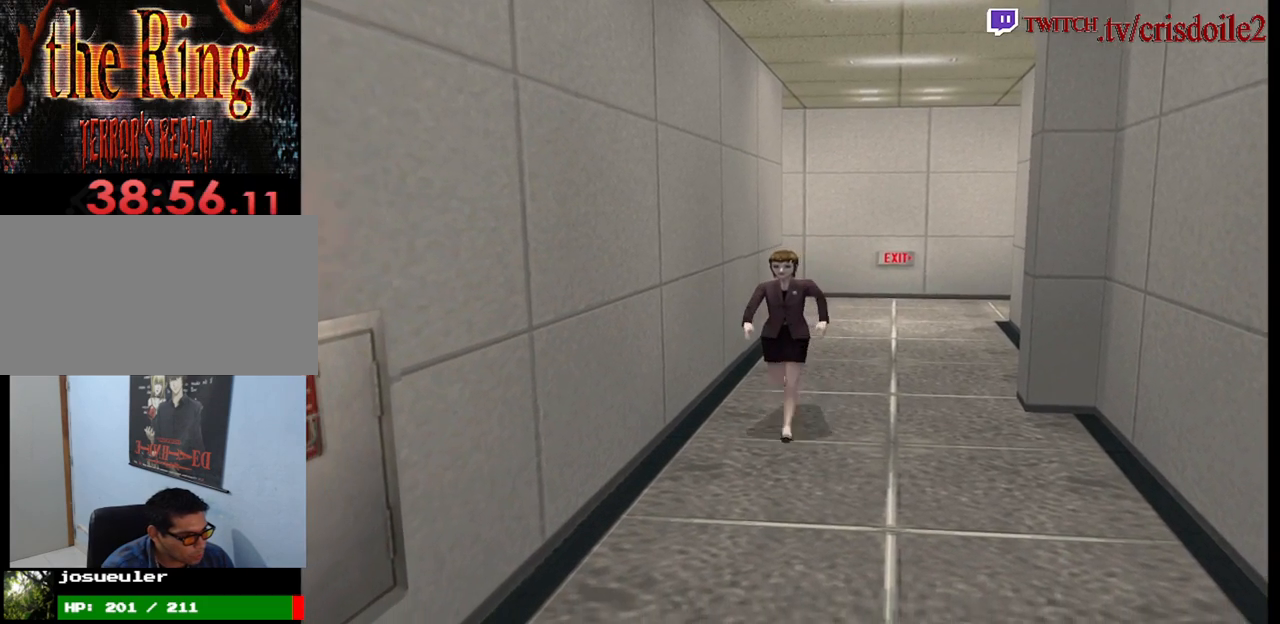
{"buttons": ["SQUARE"], "left_stick": "up", "events": []}
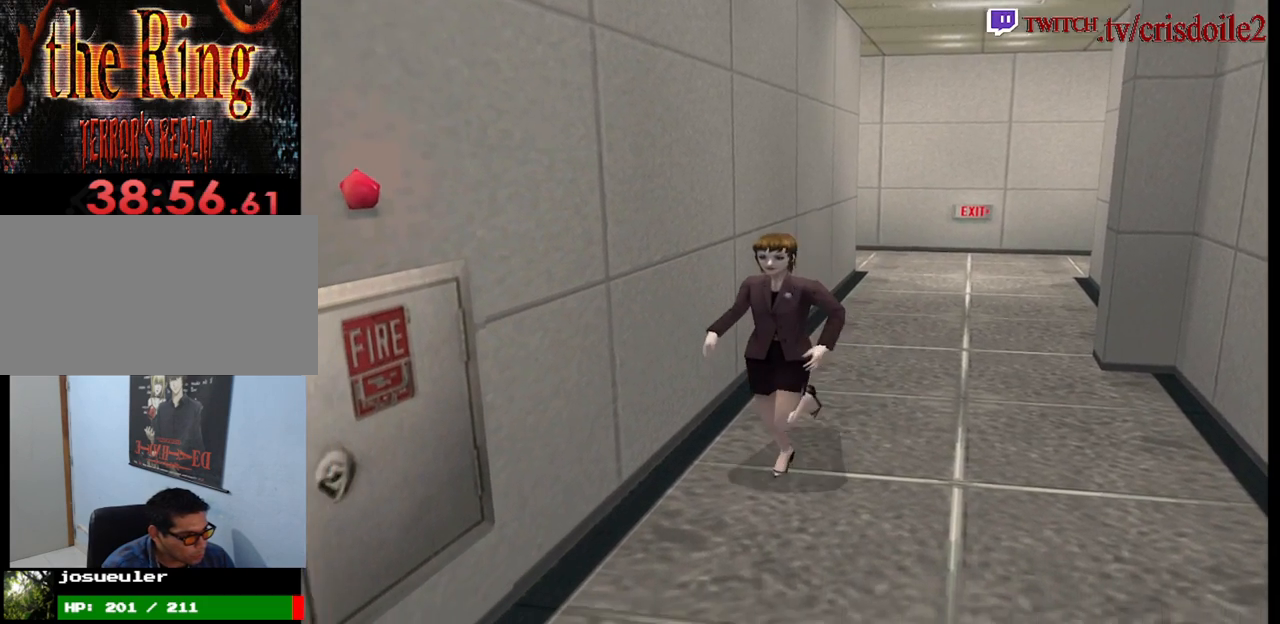
{"buttons": ["SQUARE"], "left_stick": "up", "events": [[167, "left_stick", "up-left"], [267, "left_stick", "up"]]}
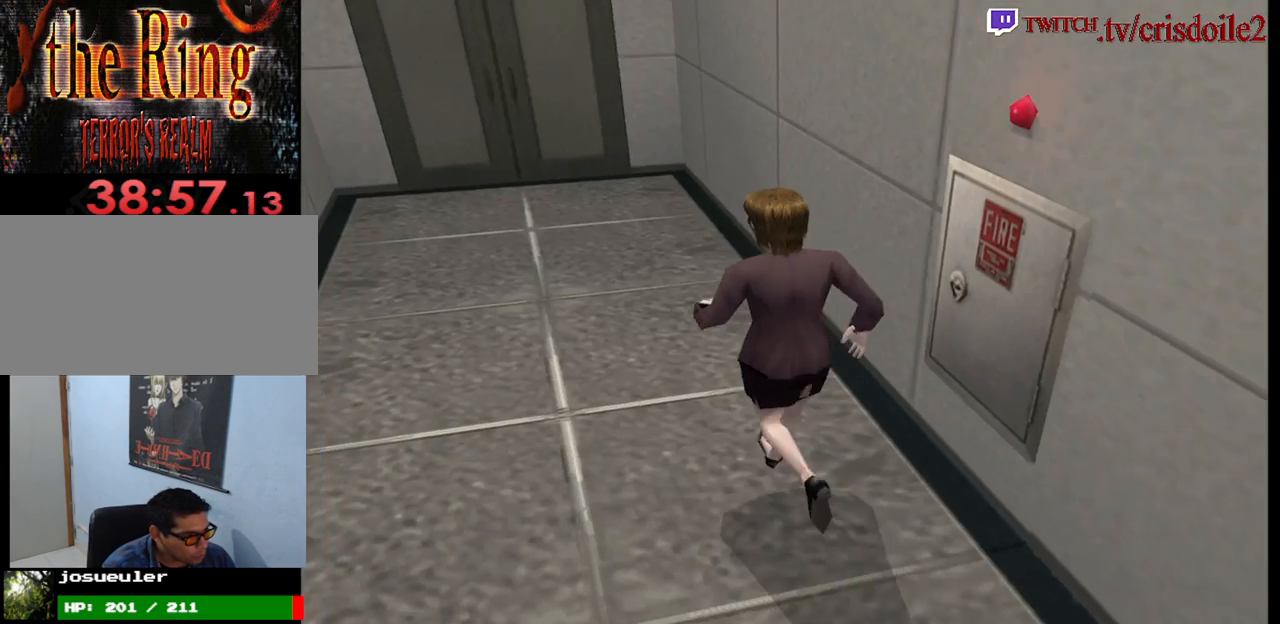
{"buttons": ["SQUARE"], "left_stick": "up", "events": []}
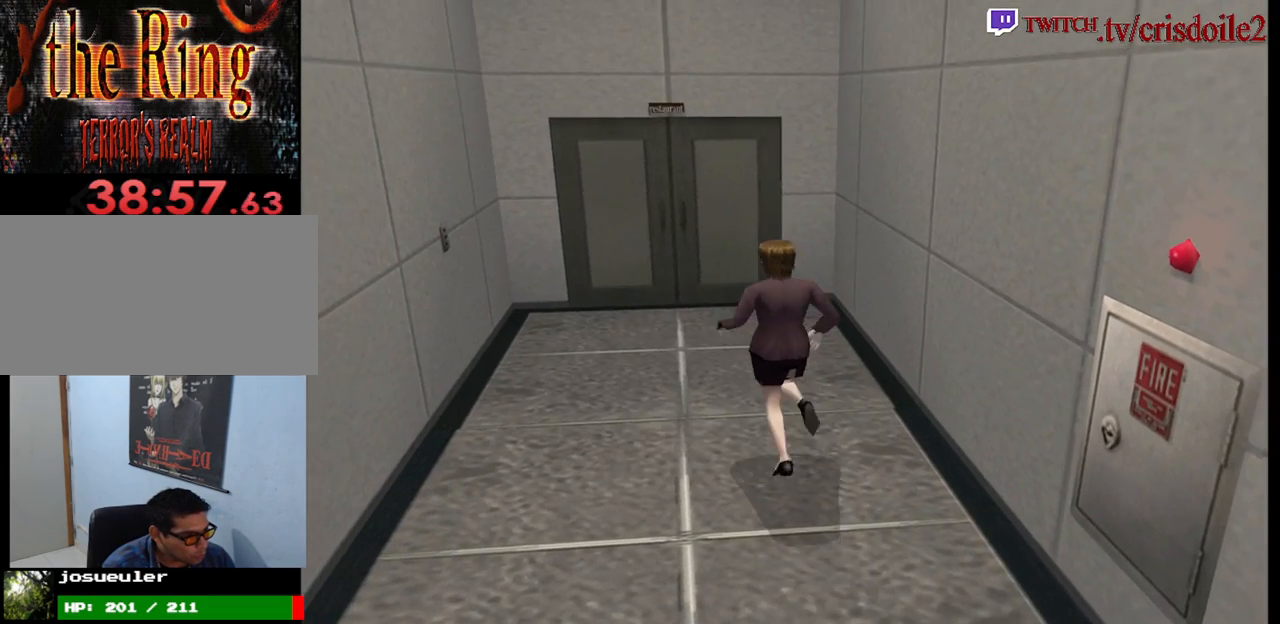
{"buttons": ["SQUARE"], "left_stick": "up", "events": []}
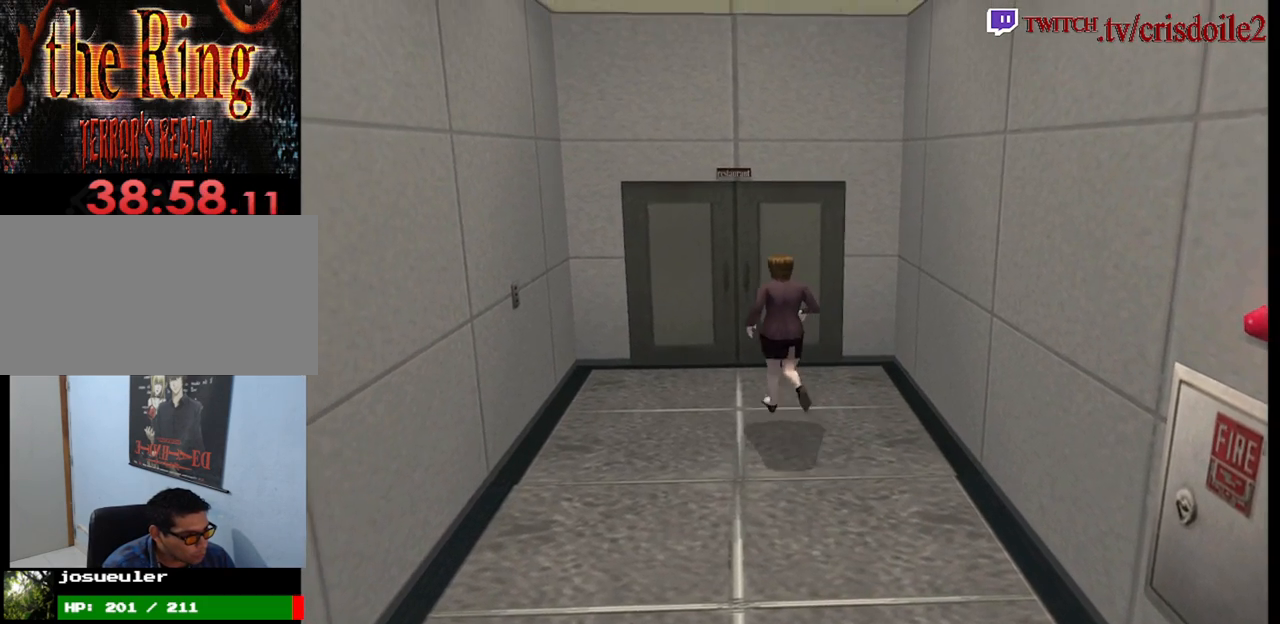
{"buttons": ["CROSS", "SQUARE"], "left_stick": "up", "events": [[50, "CROSS", "down"], [150, "CROSS", "up"], [200, "CROSS", "down"], [283, "CROSS", "up"], [350, "CROSS", "down"], [433, "CROSS", "up"], [483, "CROSS", "down"]]}
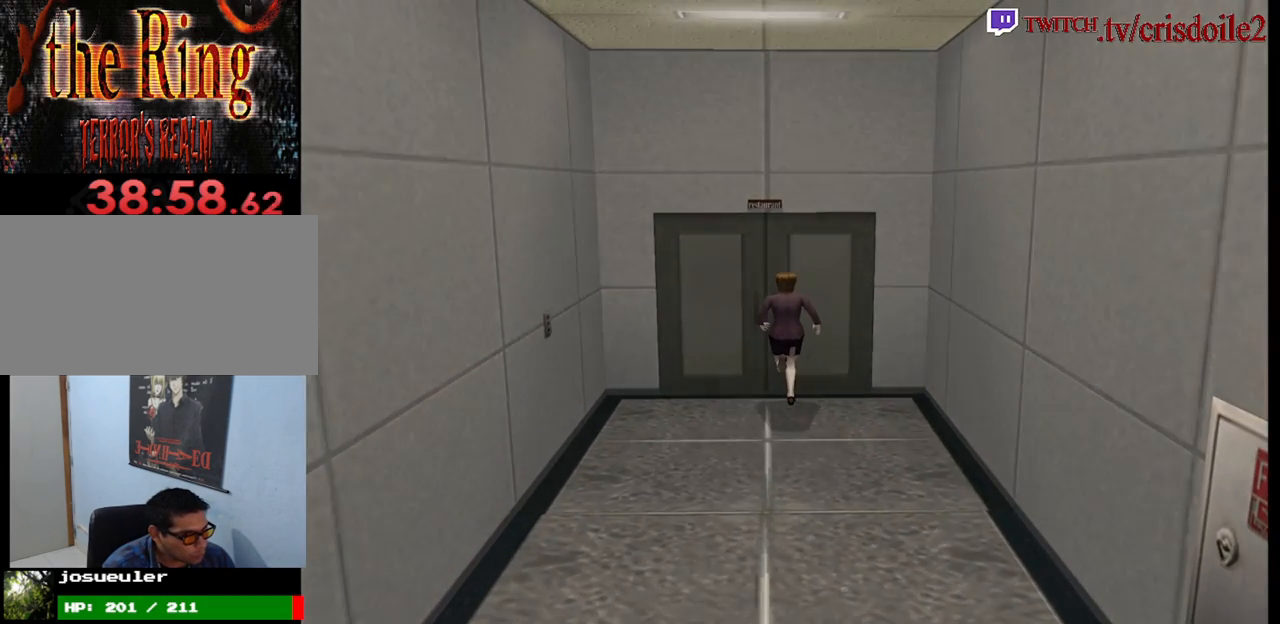
{"buttons": ["CROSS"], "left_stick": "center", "events": [[83, "CROSS", "up"], [117, "CROSS", "down"], [217, "left_stick", "center"], [233, "CROSS", "up"], [233, "SQUARE", "up"], [450, "CROSS", "down"]]}
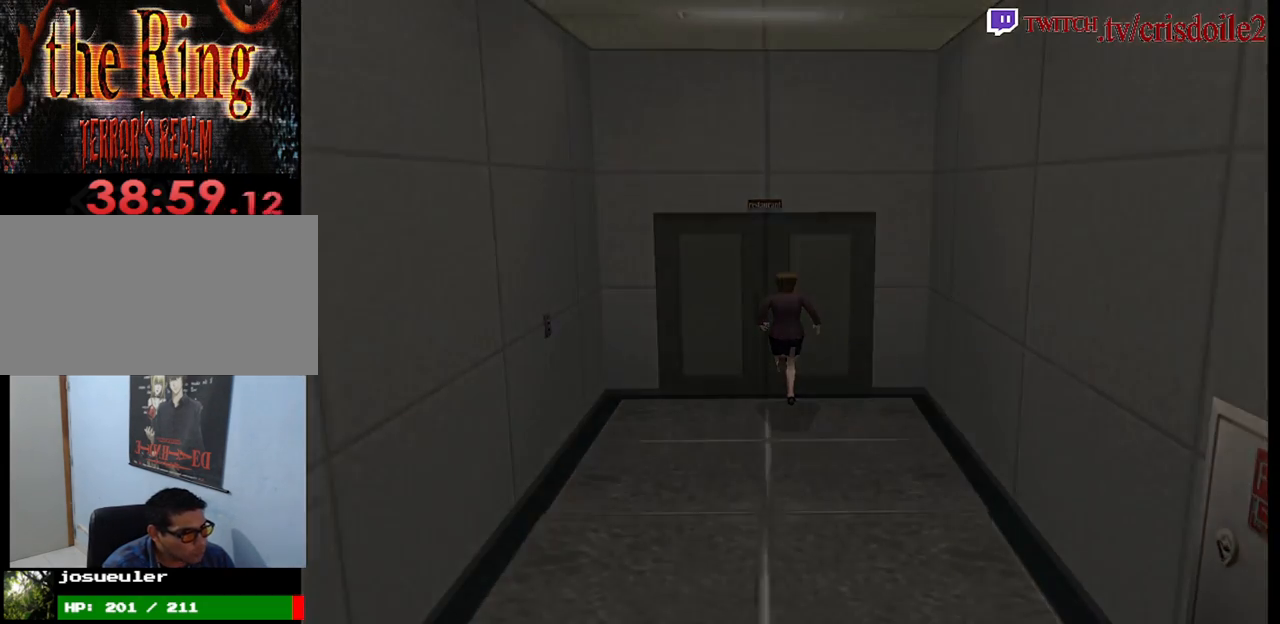
{"buttons": [], "left_stick": "center", "events": [[33, "CROSS", "up"]]}
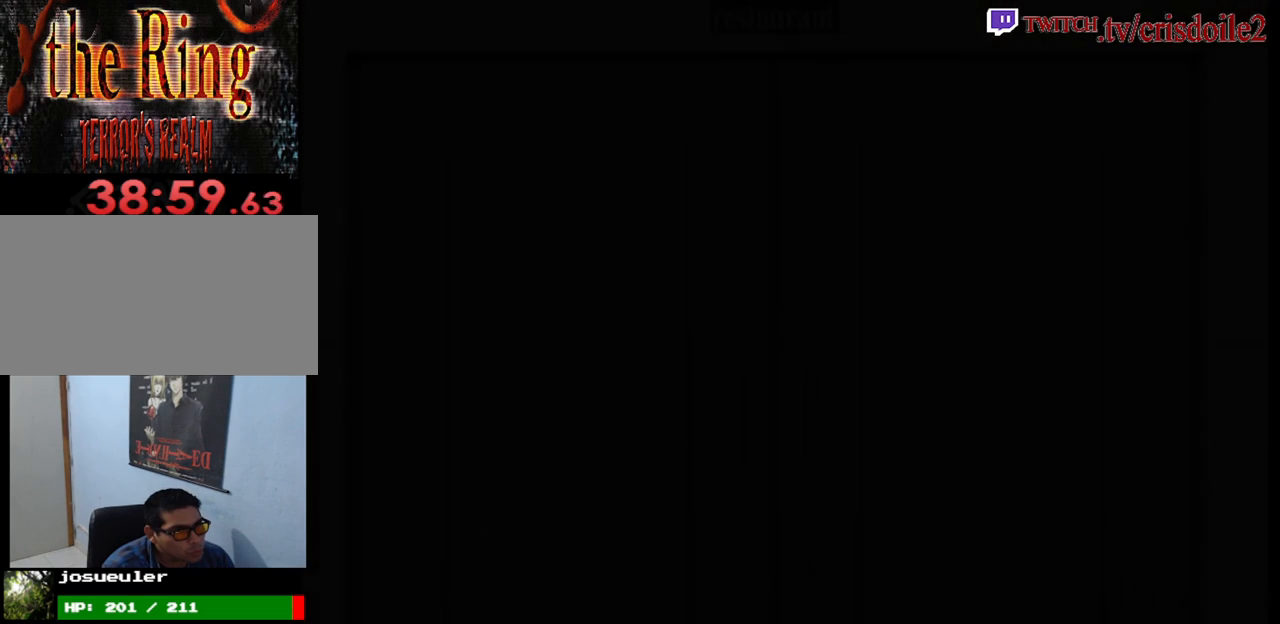
{"buttons": [], "left_stick": "center", "events": []}
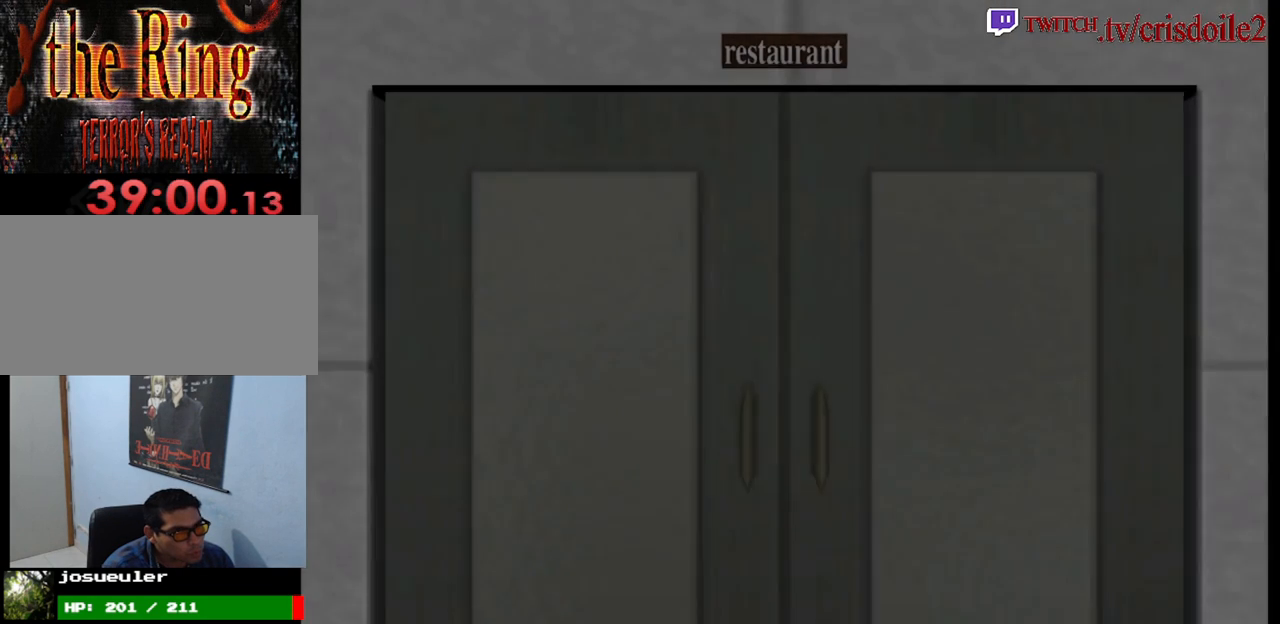
{"buttons": [], "left_stick": "center", "events": []}
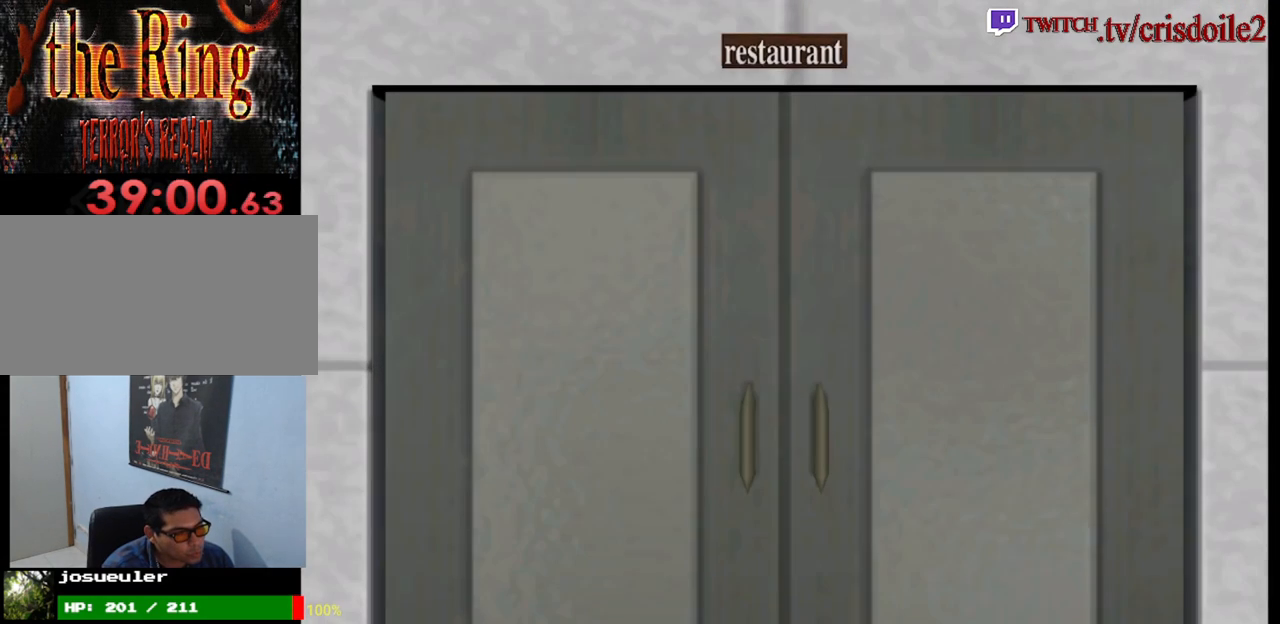
{"buttons": [], "left_stick": "center", "events": []}
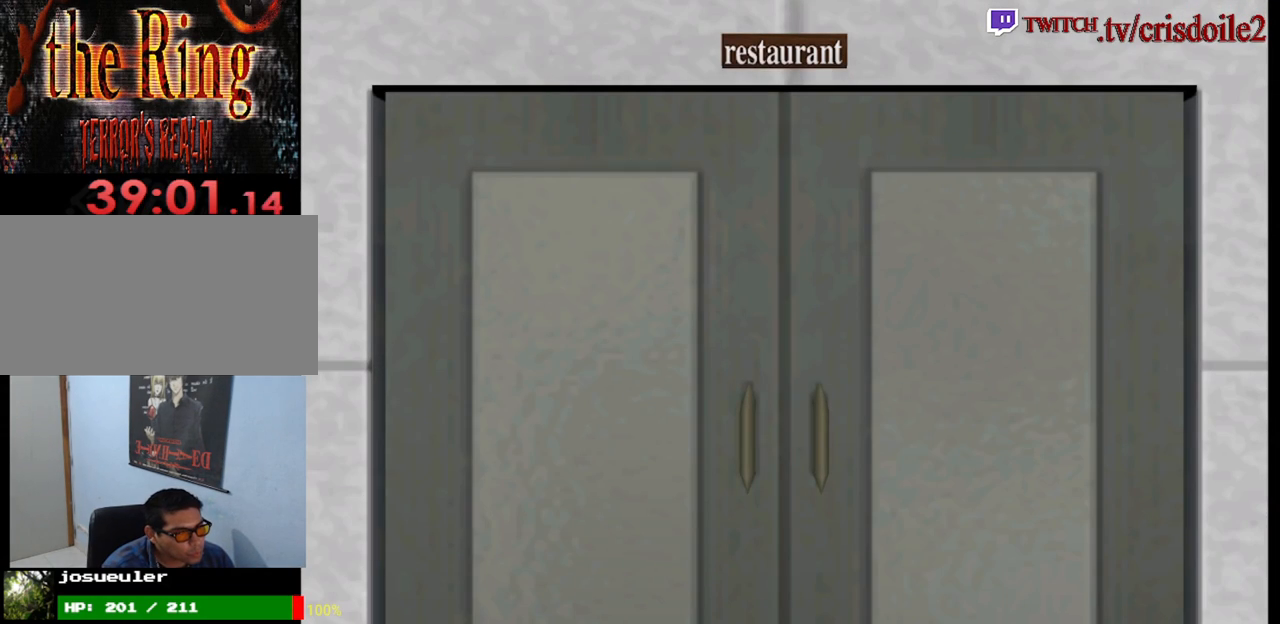
{"buttons": [], "left_stick": "center", "events": []}
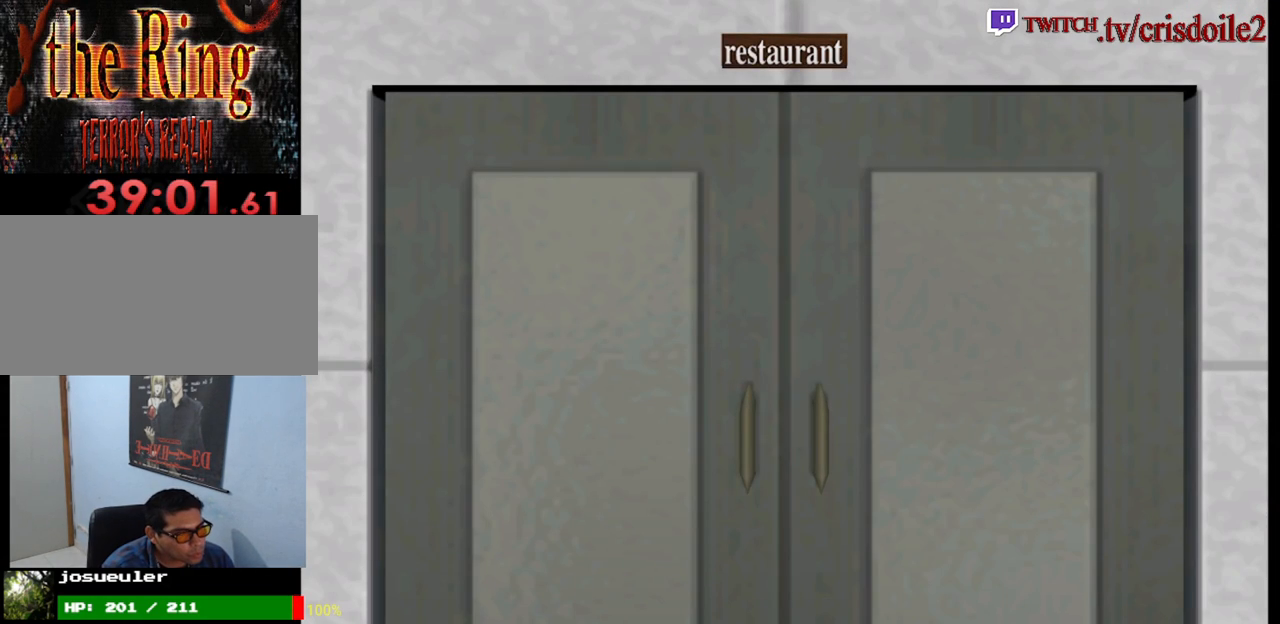
{"buttons": [], "left_stick": "center", "events": []}